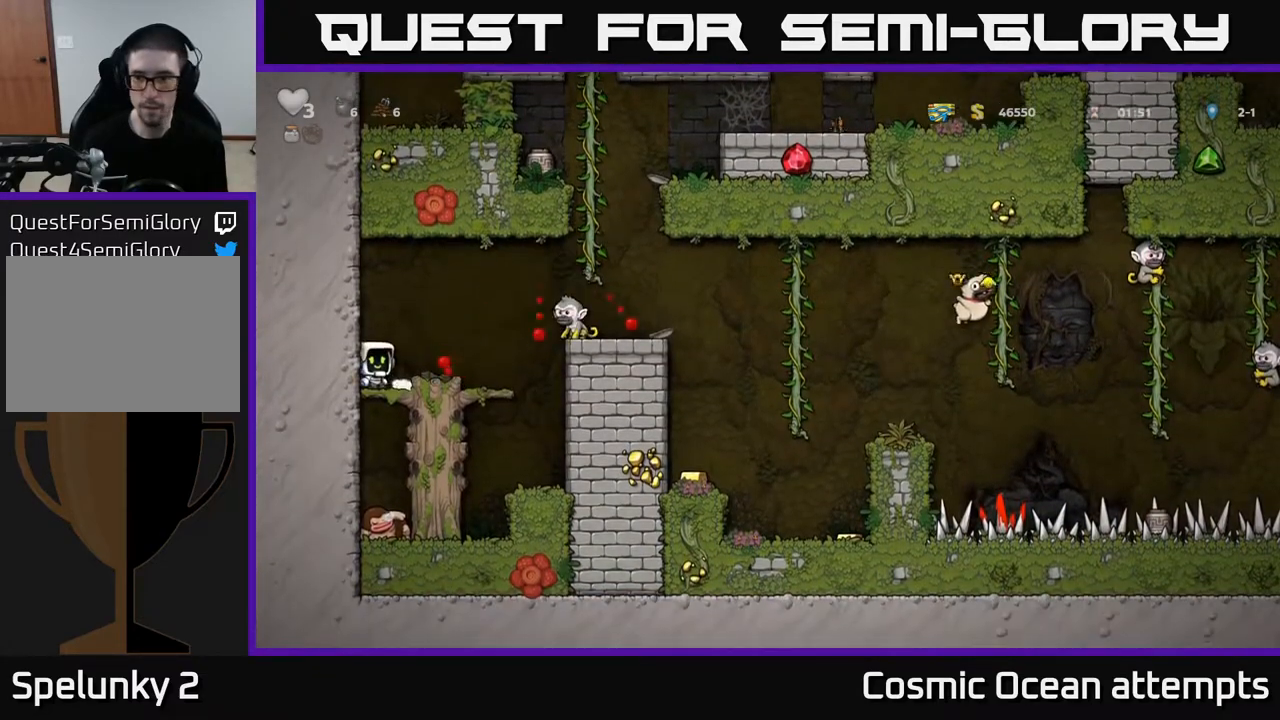
Gameplay with a controller (Xbox layout); each line is a JSON object with the inputs held at the frame after it. "events" lists button and stick changes between this image and that frame as [ms after this image, input, new state], when the widget could be followed in between.
{"buttons": ["A", "X", "DPAD_RIGHT"], "left_stick": "center", "right_stick": "center", "events": [[133, "DPAD_RIGHT", "up"], [500, "A", "down"], [500, "DPAD_RIGHT", "down"], [500, "X", "down"]]}
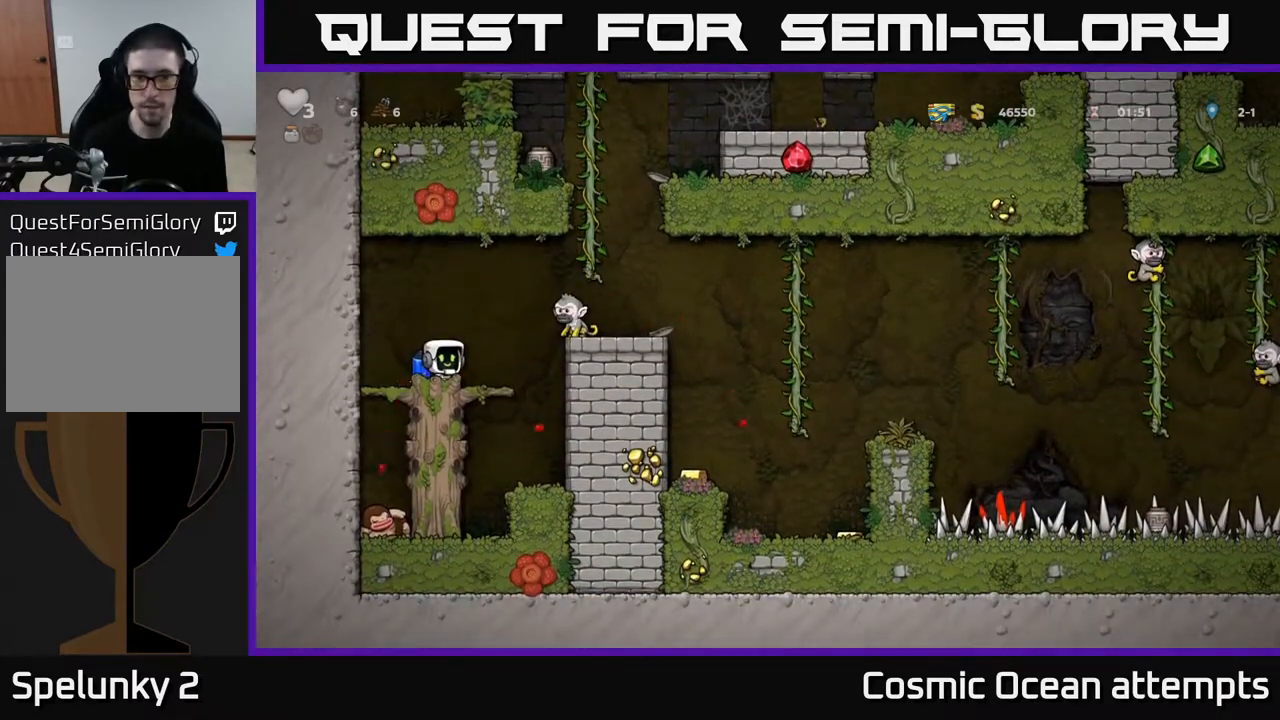
{"buttons": [], "left_stick": "center", "right_stick": "center", "events": [[100, "X", "up"], [150, "A", "up"], [417, "DPAD_RIGHT", "up"]]}
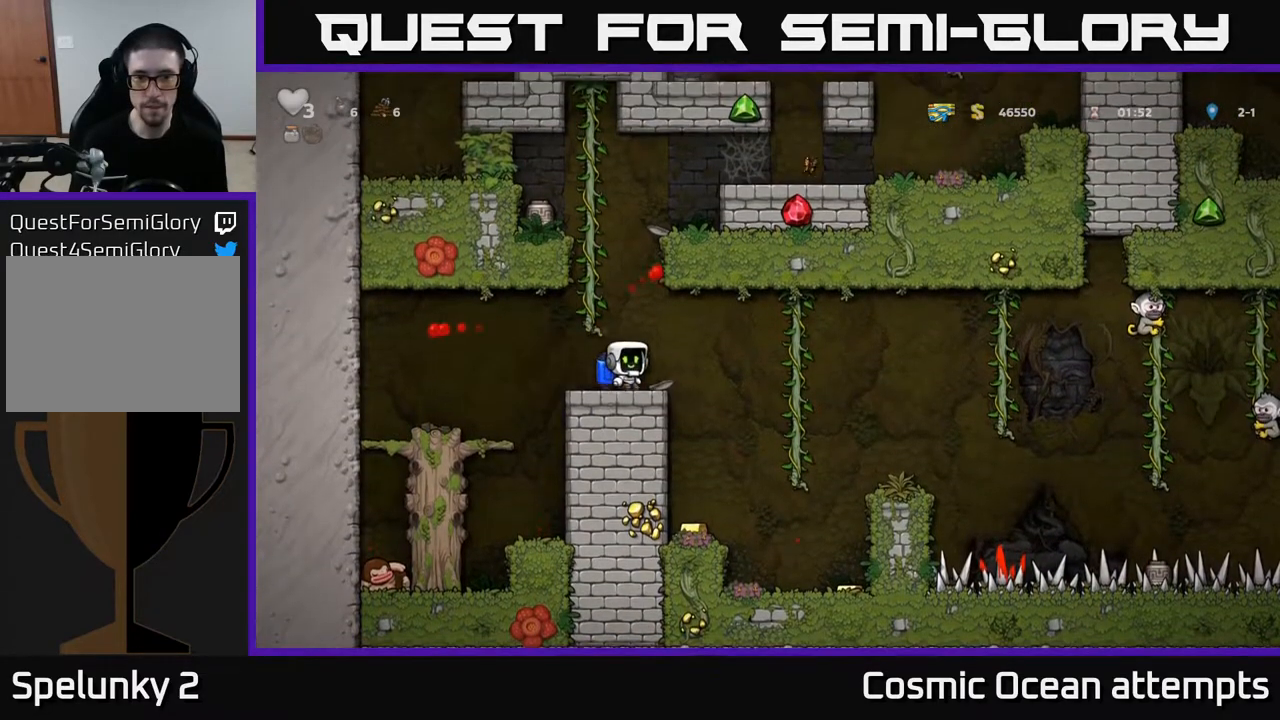
{"buttons": ["DPAD_LEFT"], "left_stick": "center", "right_stick": "center", "events": [[100, "DPAD_RIGHT", "down"], [283, "DPAD_RIGHT", "up"], [383, "DPAD_LEFT", "down"]]}
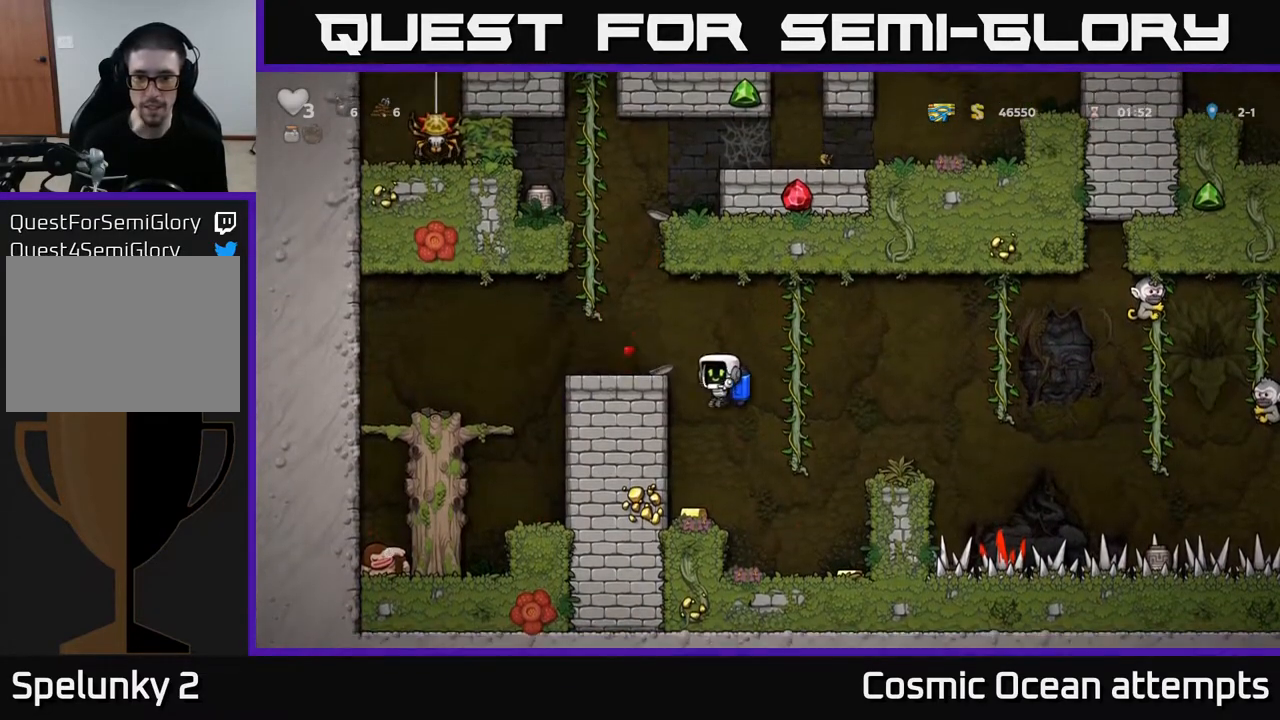
{"buttons": ["DPAD_RIGHT"], "left_stick": "center", "right_stick": "center", "events": [[17, "DPAD_LEFT", "up"], [317, "DPAD_RIGHT", "down"]]}
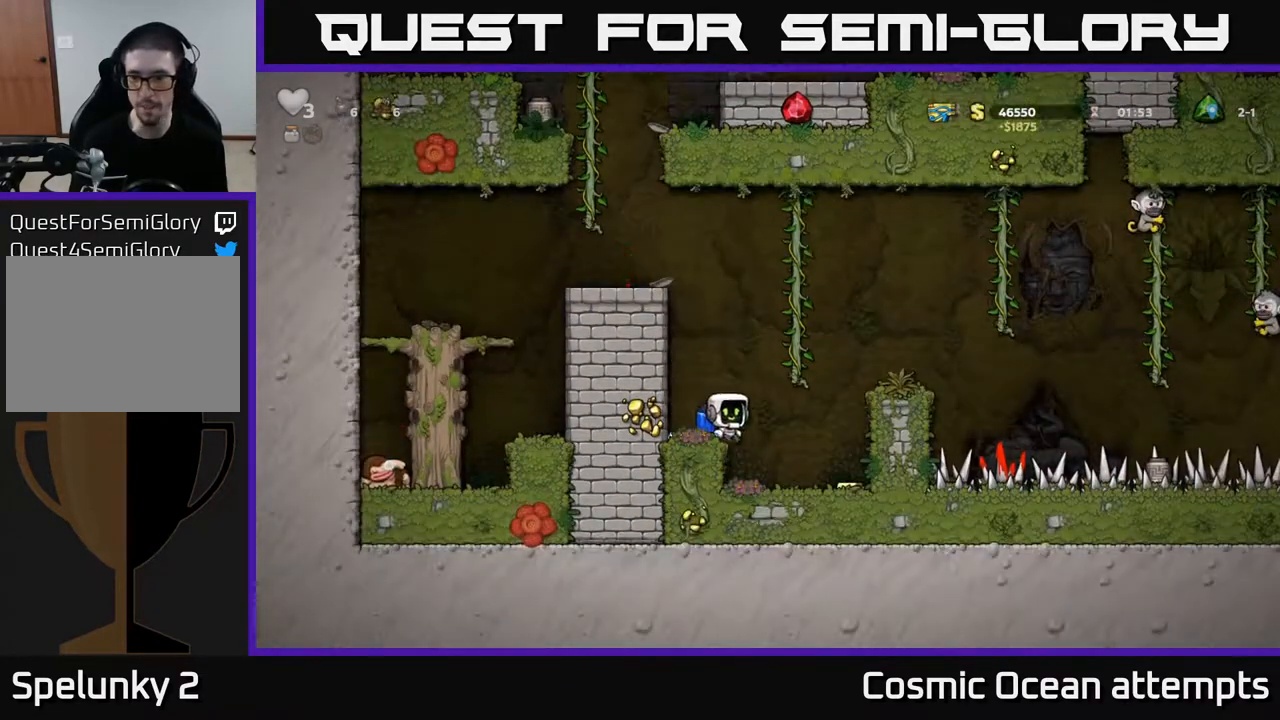
{"buttons": [], "left_stick": "center", "right_stick": "center", "events": [[200, "DPAD_RIGHT", "up"]]}
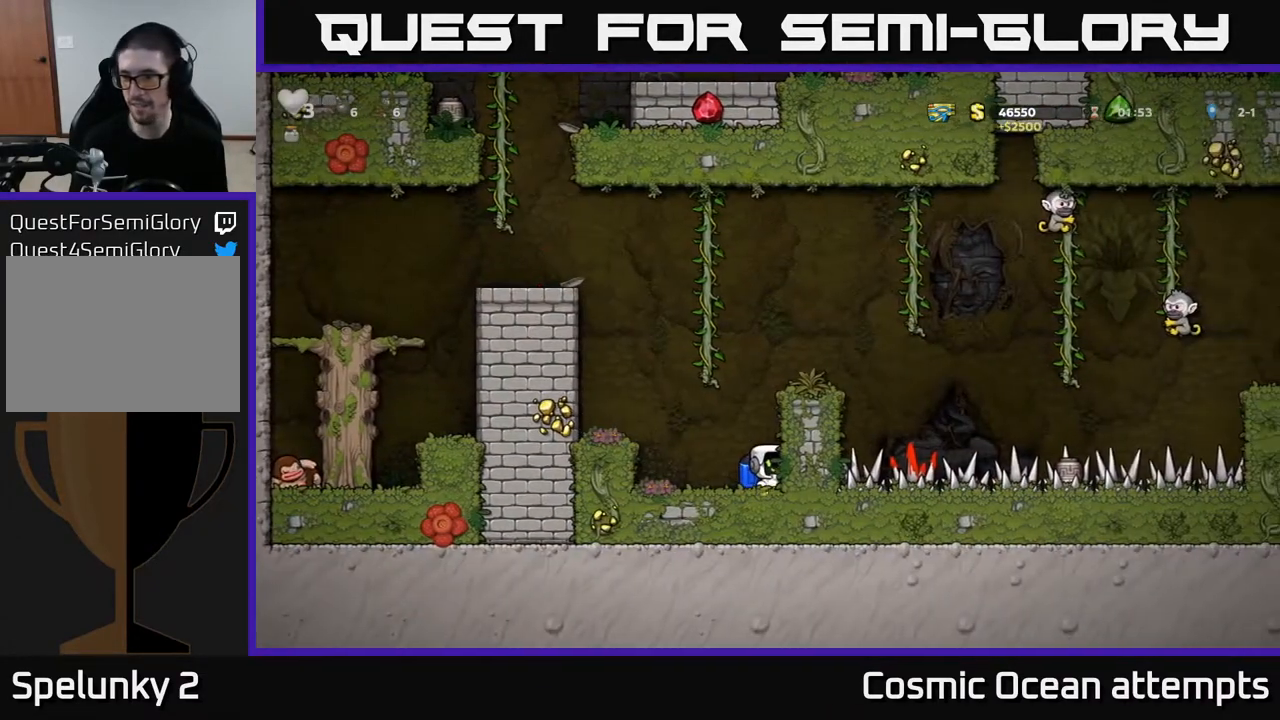
{"buttons": ["DPAD_RIGHT"], "left_stick": "center", "right_stick": "center", "events": [[117, "A", "down"], [250, "DPAD_RIGHT", "down"], [283, "A", "up"]]}
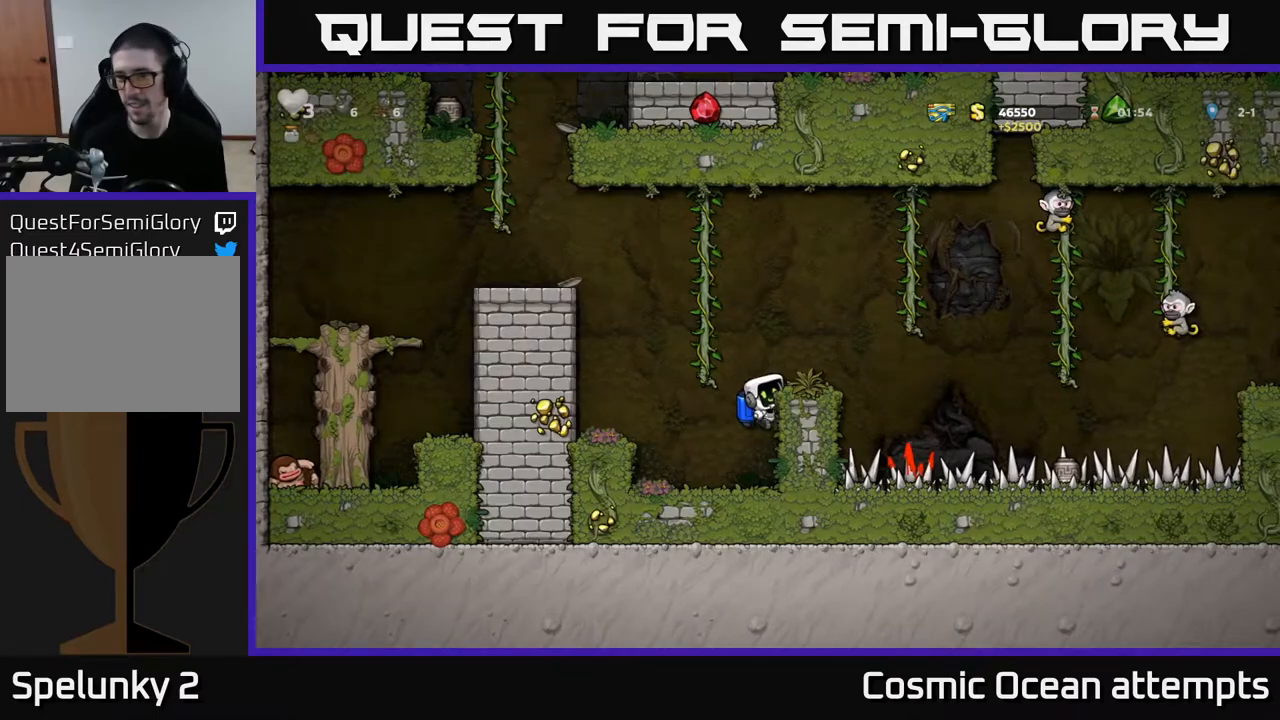
{"buttons": ["A", "DPAD_LEFT"], "left_stick": "center", "right_stick": "center", "events": [[67, "DPAD_RIGHT", "up"], [167, "A", "down"], [233, "DPAD_LEFT", "down"], [317, "A", "up"], [350, "A", "down"]]}
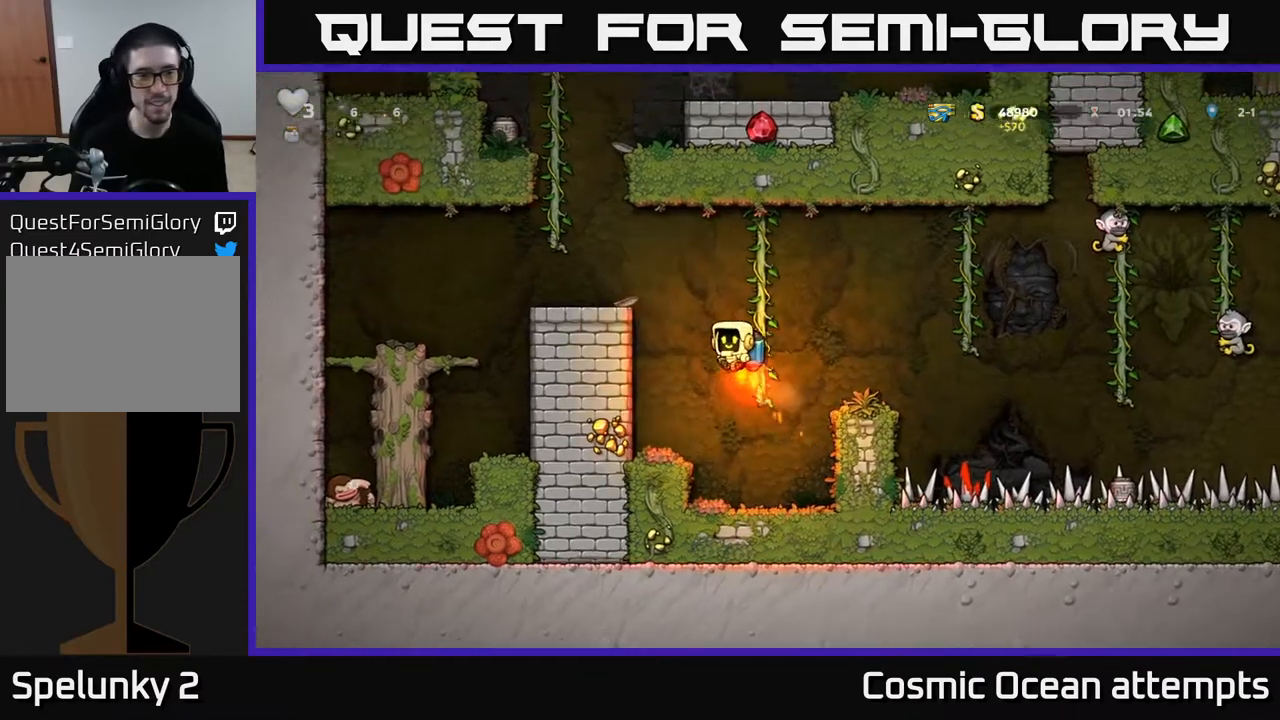
{"buttons": ["A", "DPAD_LEFT"], "left_stick": "center", "right_stick": "center", "events": [[183, "DPAD_LEFT", "up"], [350, "DPAD_LEFT", "down"]]}
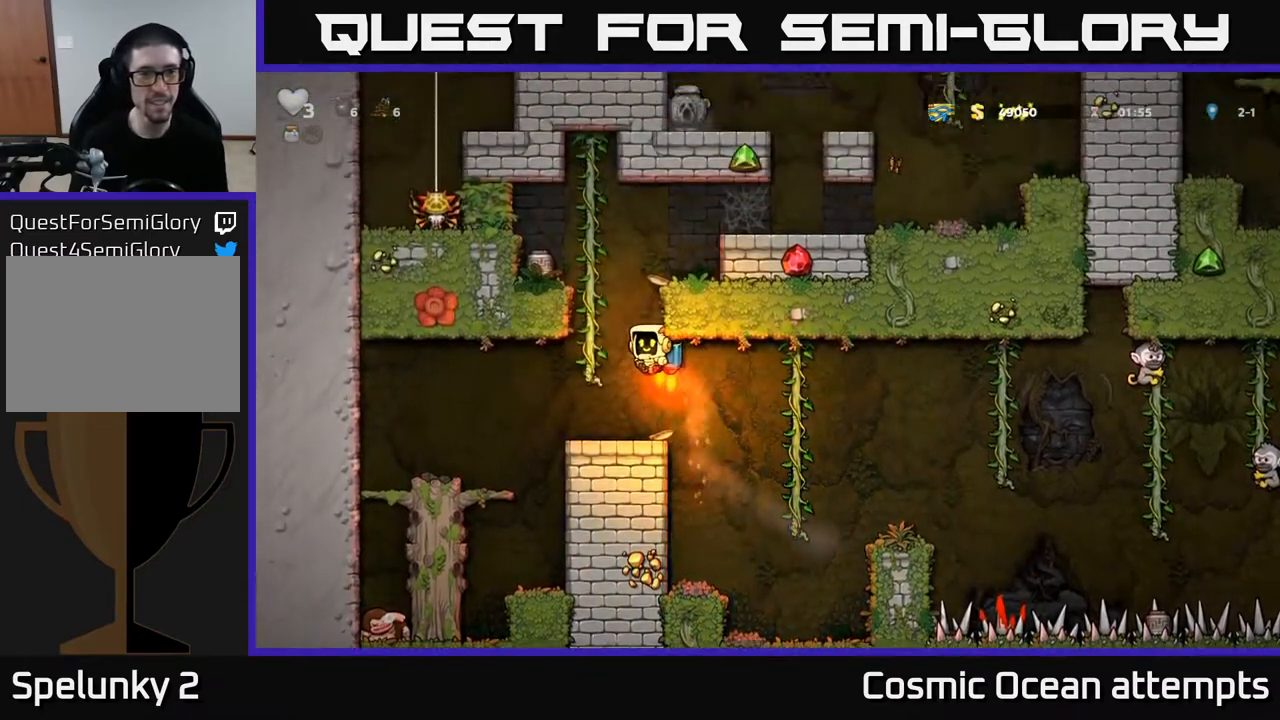
{"buttons": [], "left_stick": "center", "right_stick": "center", "events": [[33, "DPAD_UP", "down"], [67, "A", "up"], [67, "DPAD_LEFT", "up"], [167, "DPAD_LEFT", "down"], [183, "DPAD_UP", "up"], [333, "X", "down"], [450, "X", "up"], [500, "DPAD_LEFT", "up"]]}
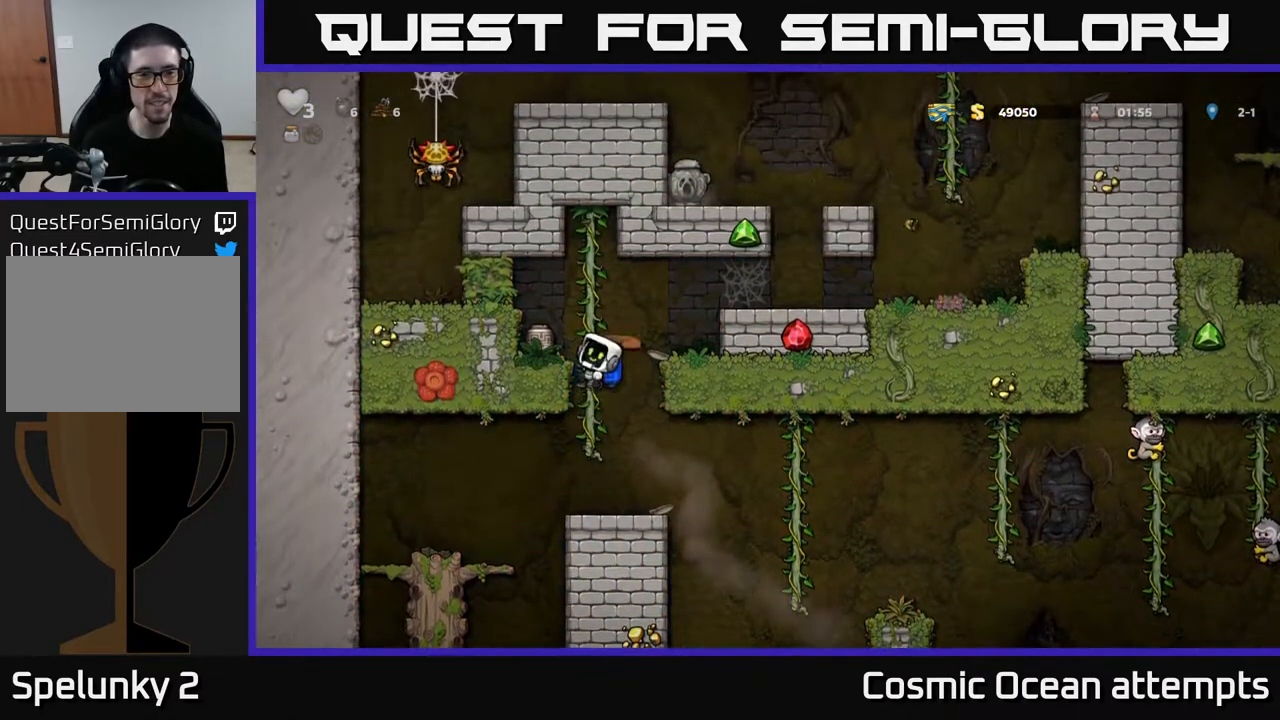
{"buttons": ["X"], "left_stick": "center", "right_stick": "center", "events": [[117, "DPAD_UP", "down"], [167, "DPAD_LEFT", "down"], [217, "DPAD_UP", "up"], [283, "DPAD_LEFT", "up"], [483, "X", "down"]]}
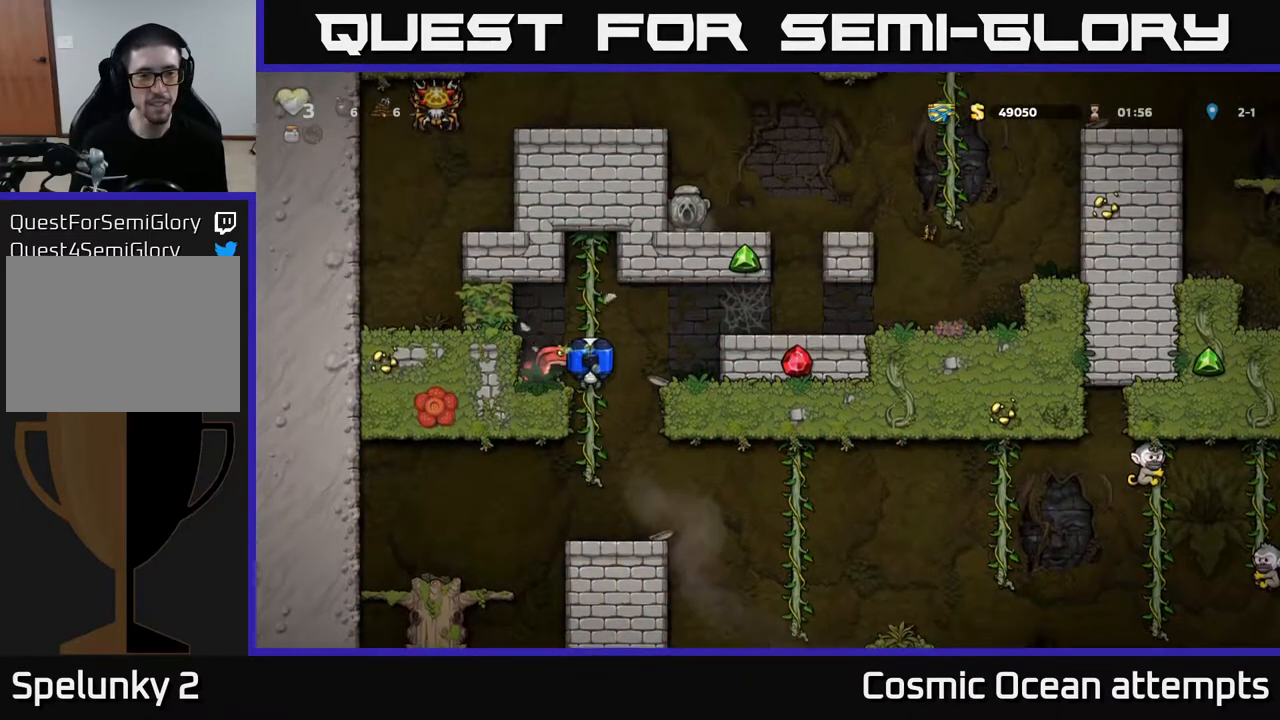
{"buttons": [], "left_stick": "center", "right_stick": "center", "events": [[83, "X", "up"], [267, "DPAD_LEFT", "down"], [317, "X", "down"], [400, "X", "up"], [433, "DPAD_LEFT", "up"]]}
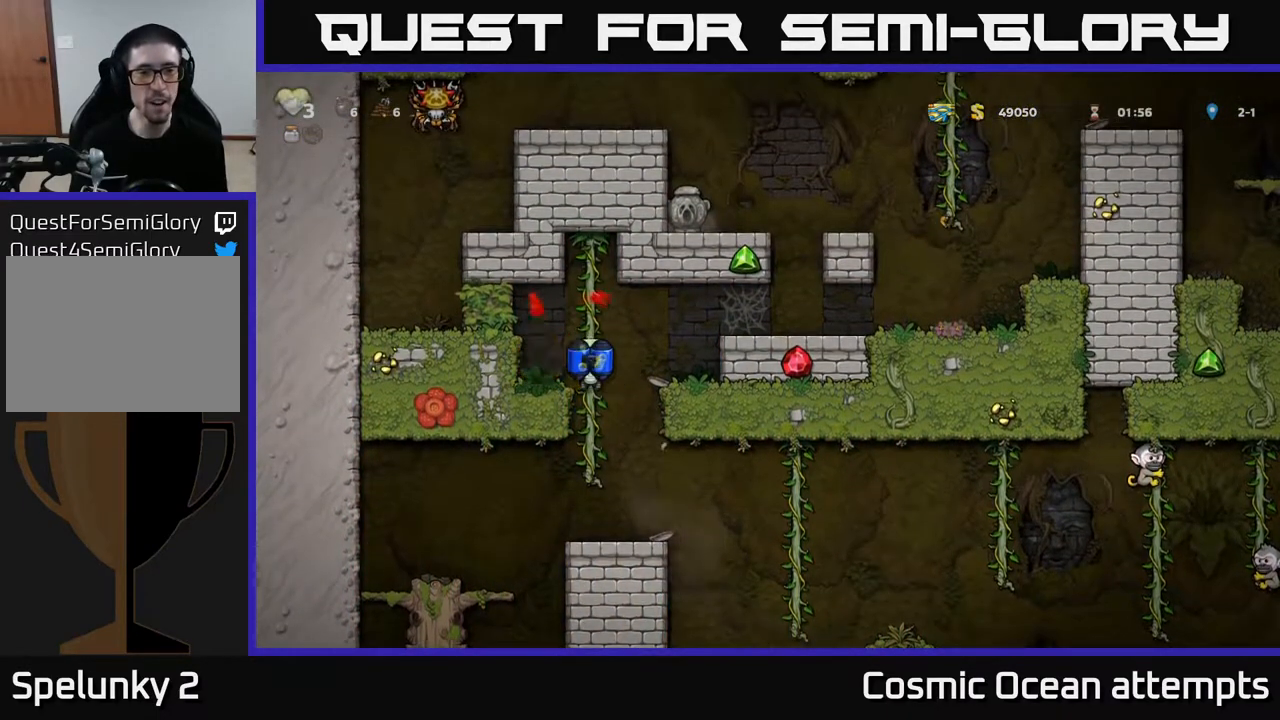
{"buttons": [], "left_stick": "center", "right_stick": "center", "events": [[233, "DPAD_RIGHT", "down"], [283, "DPAD_DOWN", "down"], [317, "DPAD_RIGHT", "up"], [383, "A", "down"], [467, "DPAD_DOWN", "up"], [500, "A", "up"]]}
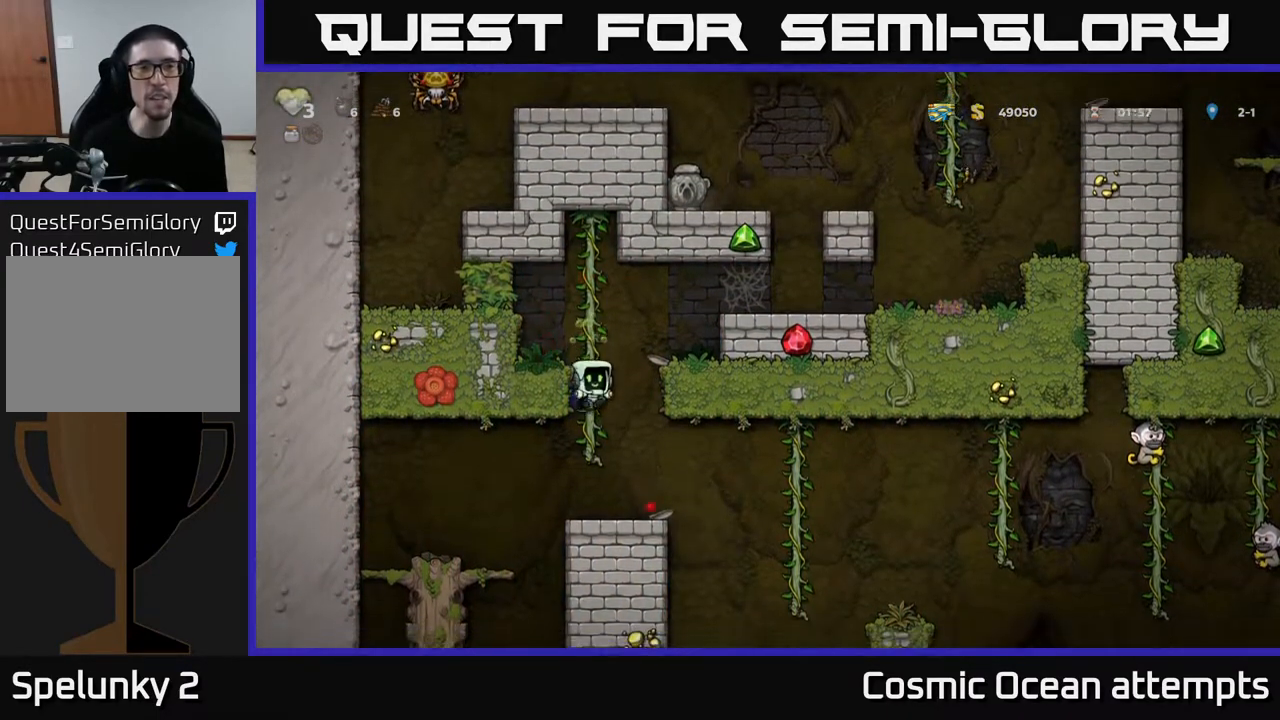
{"buttons": [], "left_stick": "center", "right_stick": "center", "events": [[50, "DPAD_RIGHT", "down"], [100, "A", "down"], [267, "A", "up"], [283, "DPAD_RIGHT", "up"]]}
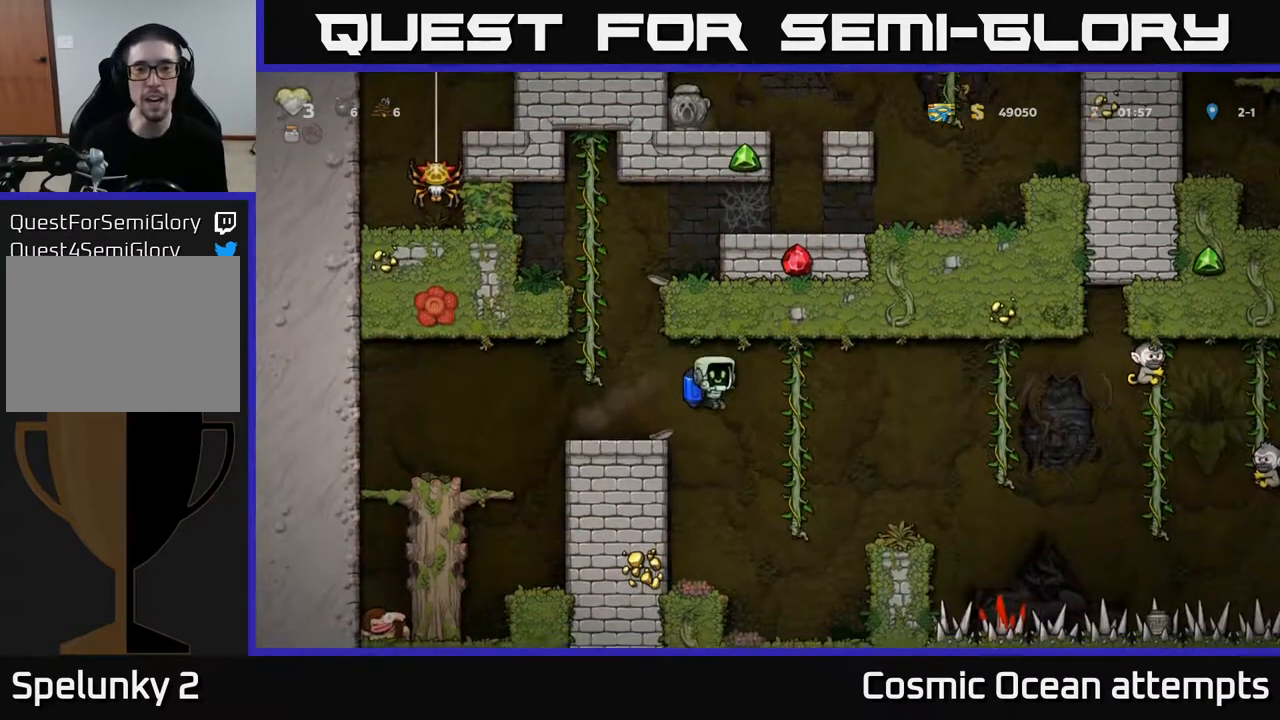
{"buttons": ["A", "DPAD_RIGHT"], "left_stick": "center", "right_stick": "center", "events": [[100, "DPAD_RIGHT", "down"], [150, "A", "down"], [250, "A", "up"], [433, "A", "down"]]}
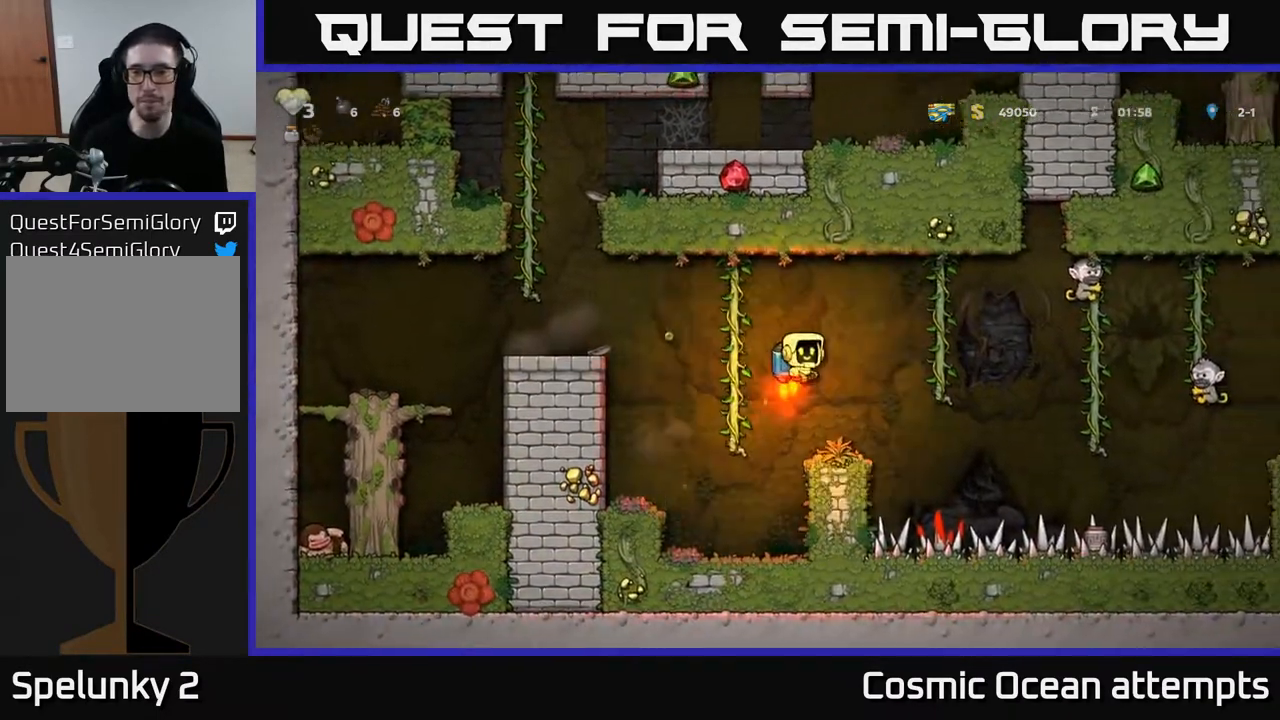
{"buttons": ["DPAD_RIGHT"], "left_stick": "center", "right_stick": "center", "events": [[33, "A", "up"]]}
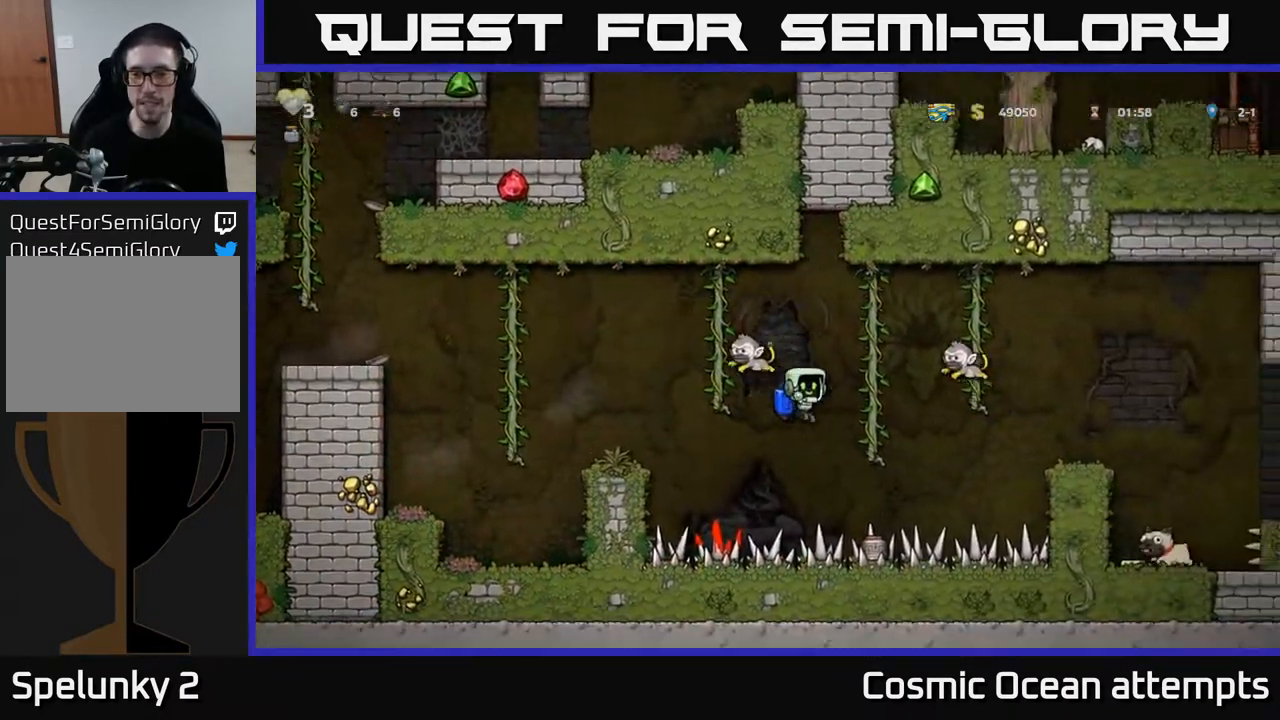
{"buttons": ["DPAD_RIGHT"], "left_stick": "center", "right_stick": "center", "events": [[50, "A", "down"], [183, "A", "up"], [233, "A", "down"], [233, "X", "down"], [333, "X", "up"], [383, "A", "up"]]}
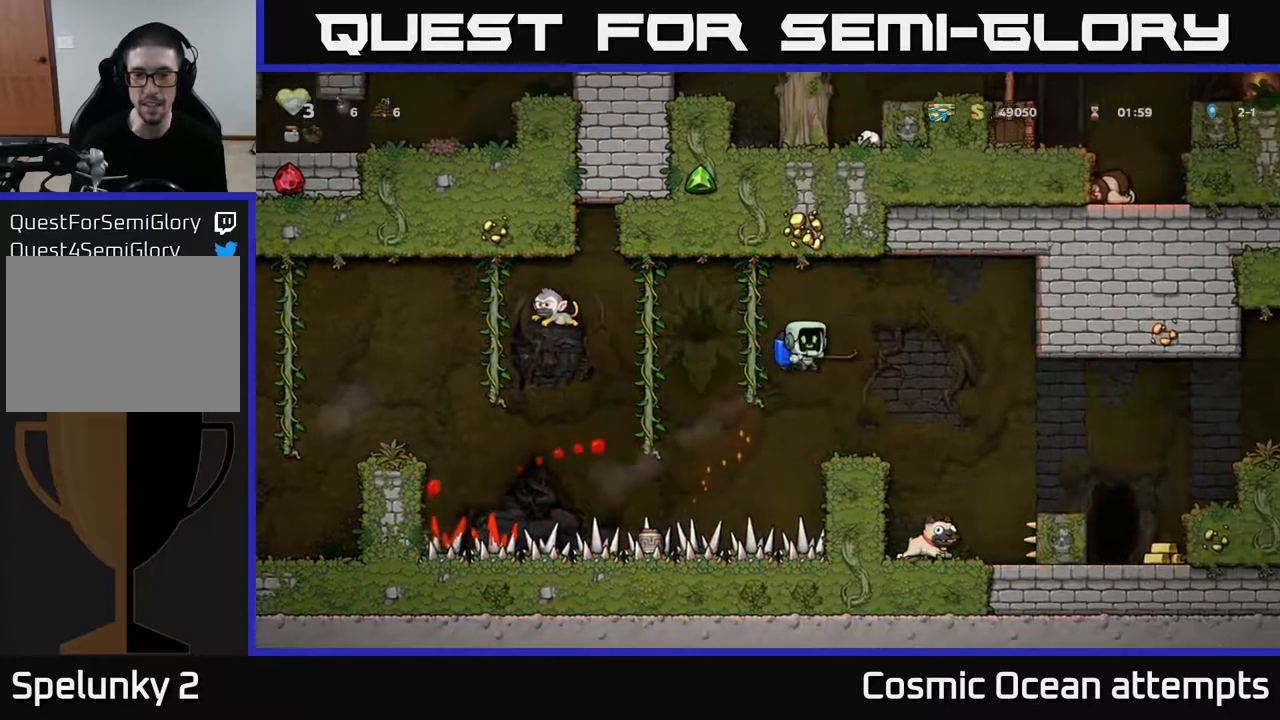
{"buttons": ["DPAD_RIGHT"], "left_stick": "center", "right_stick": "center", "events": [[283, "DPAD_RIGHT", "up"], [483, "DPAD_RIGHT", "down"]]}
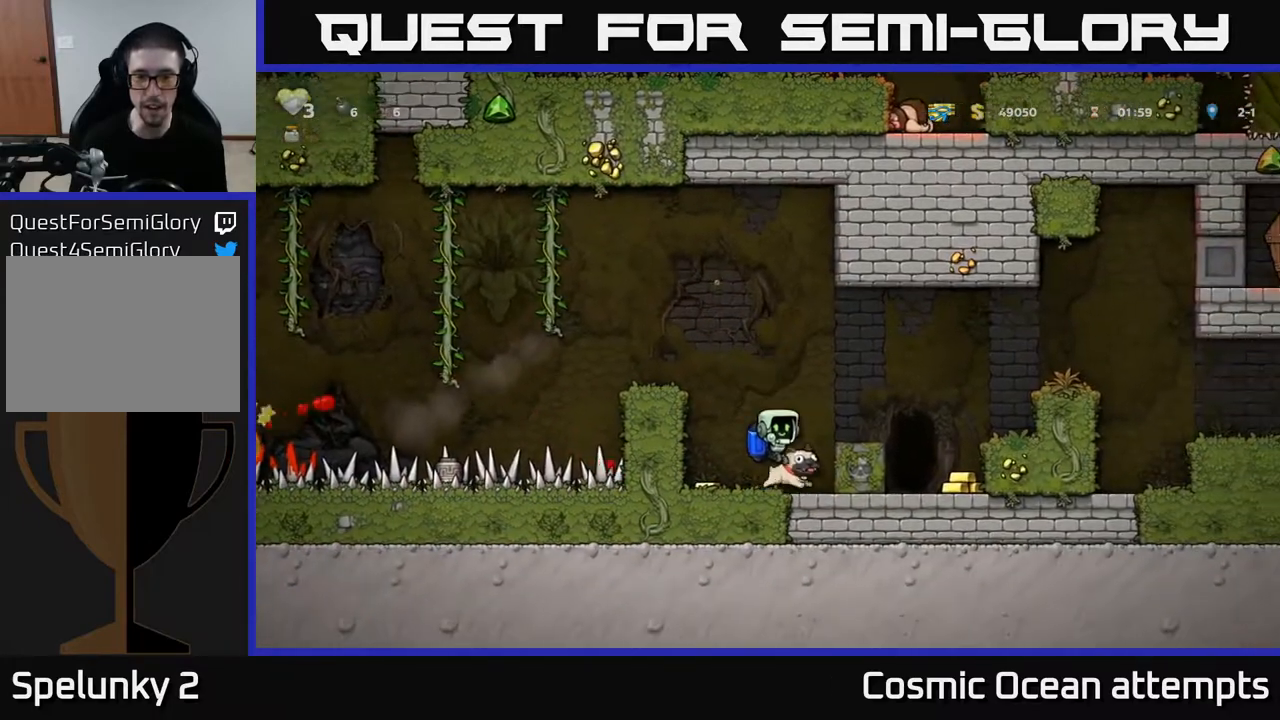
{"buttons": ["DPAD_LEFT"], "left_stick": "center", "right_stick": "center", "events": [[50, "DPAD_DOWN", "down"], [67, "DPAD_RIGHT", "up"], [100, "DPAD_LEFT", "down"], [133, "X", "down"], [217, "DPAD_DOWN", "up"], [217, "X", "up"]]}
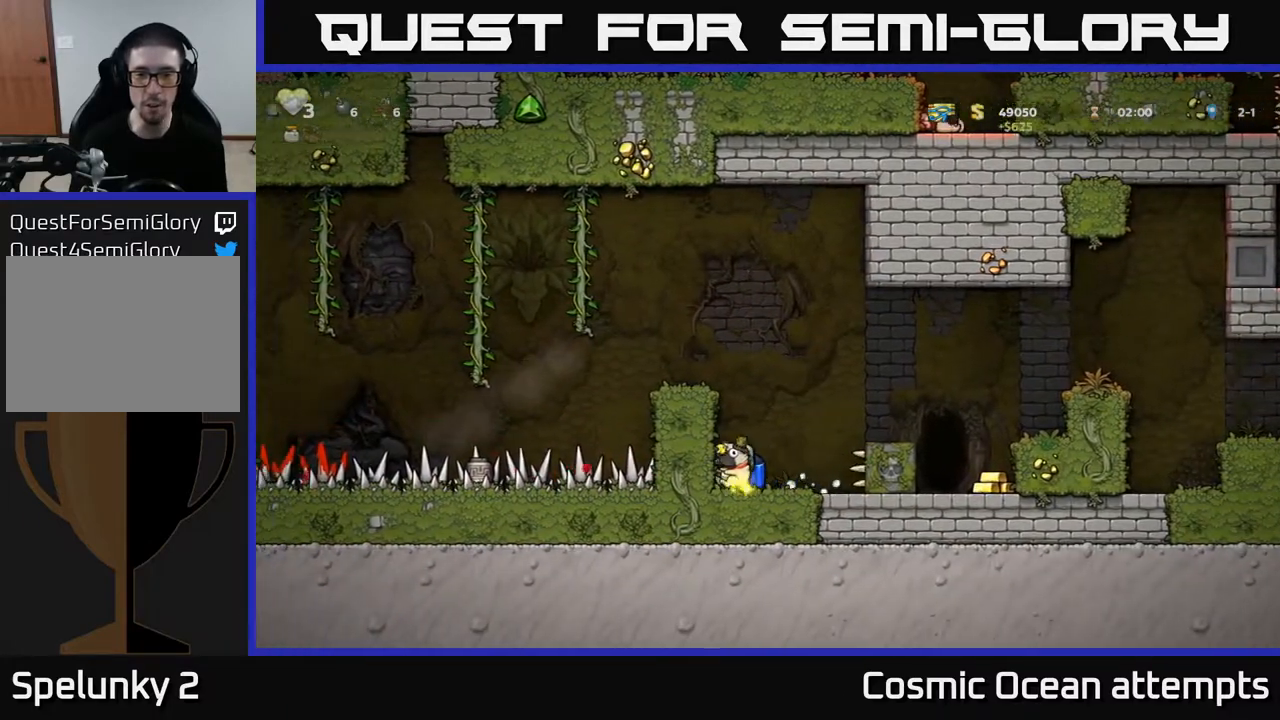
{"buttons": ["DPAD_RIGHT"], "left_stick": "center", "right_stick": "center", "events": [[17, "DPAD_LEFT", "up"], [167, "A", "down"], [200, "DPAD_RIGHT", "down"], [283, "A", "up"], [333, "A", "down"], [433, "A", "up"]]}
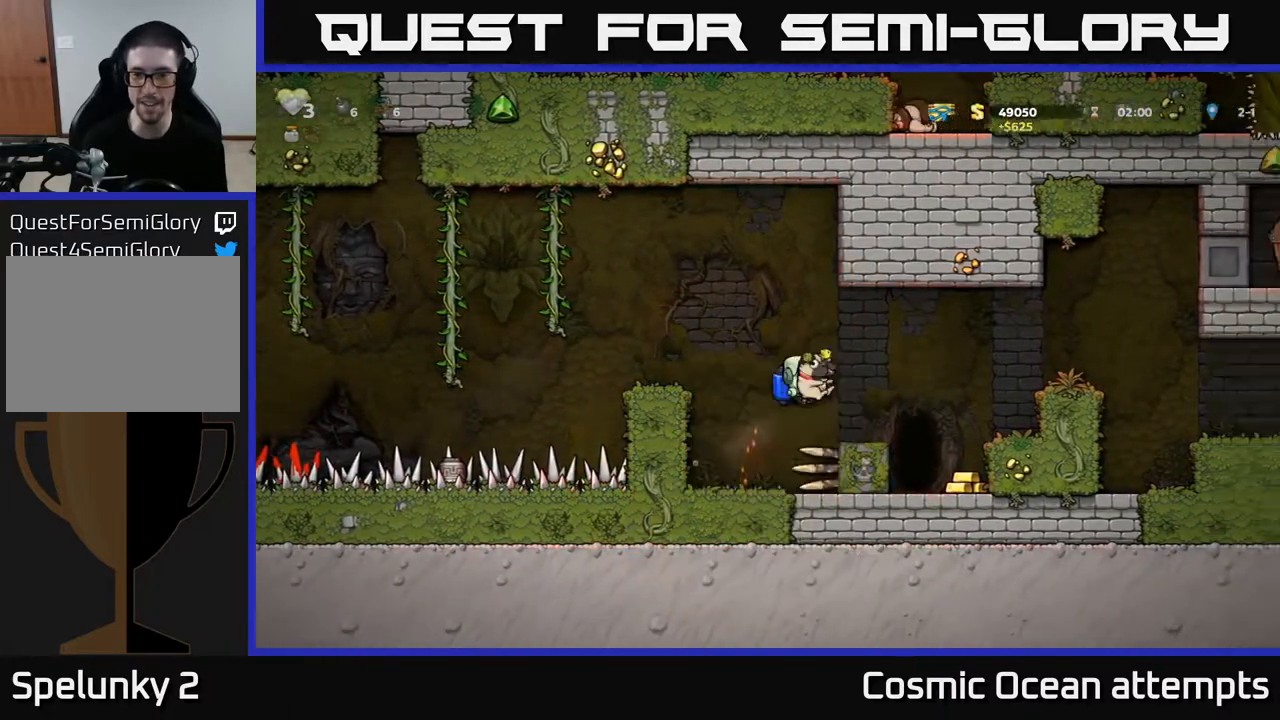
{"buttons": [], "left_stick": "center", "right_stick": "center", "events": [[183, "DPAD_RIGHT", "up"]]}
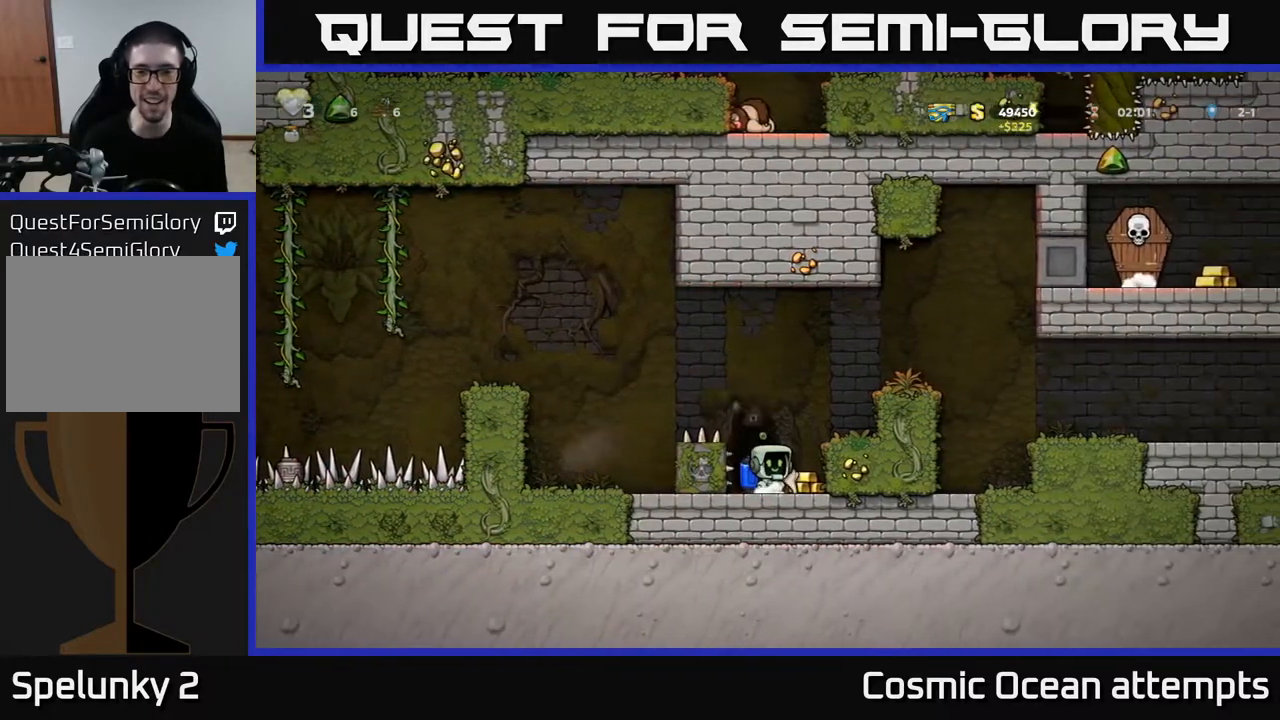
{"buttons": ["A", "DPAD_RIGHT"], "left_stick": "center", "right_stick": "center", "events": [[50, "DPAD_RIGHT", "down"], [267, "A", "down"], [400, "A", "up"], [450, "A", "down"]]}
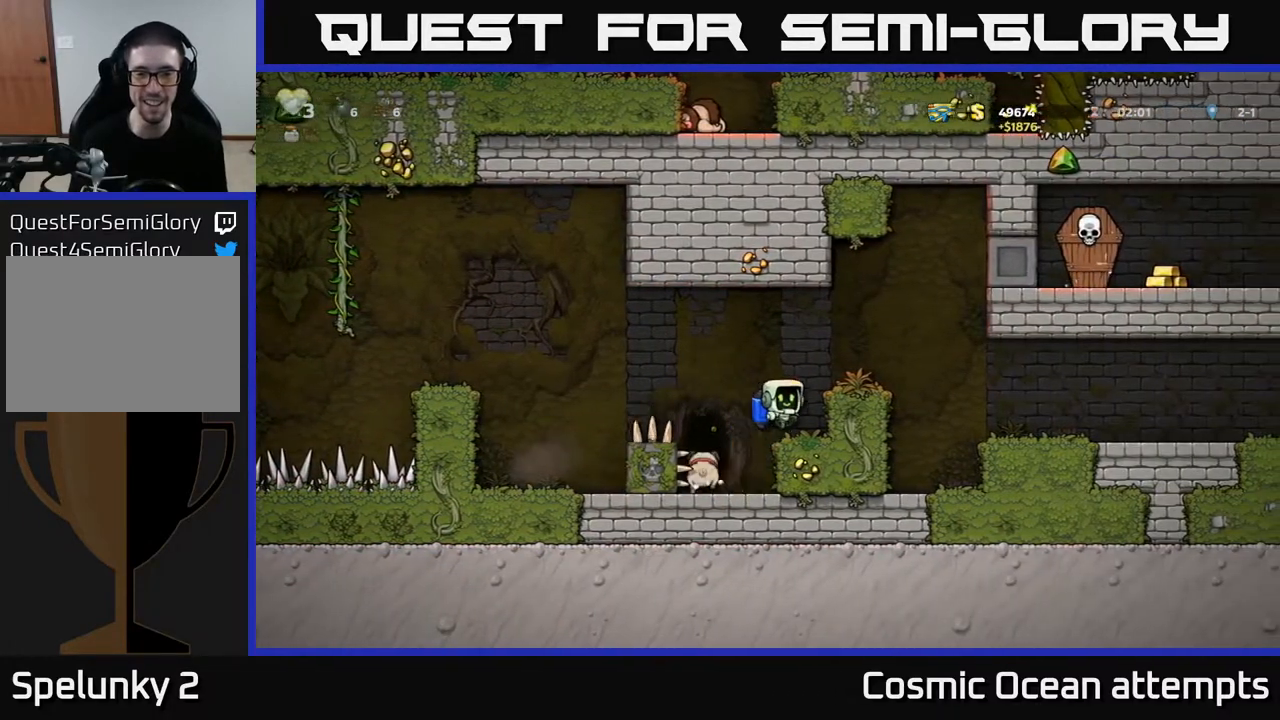
{"buttons": [], "left_stick": "center", "right_stick": "center", "events": [[133, "A", "up"], [350, "DPAD_RIGHT", "up"]]}
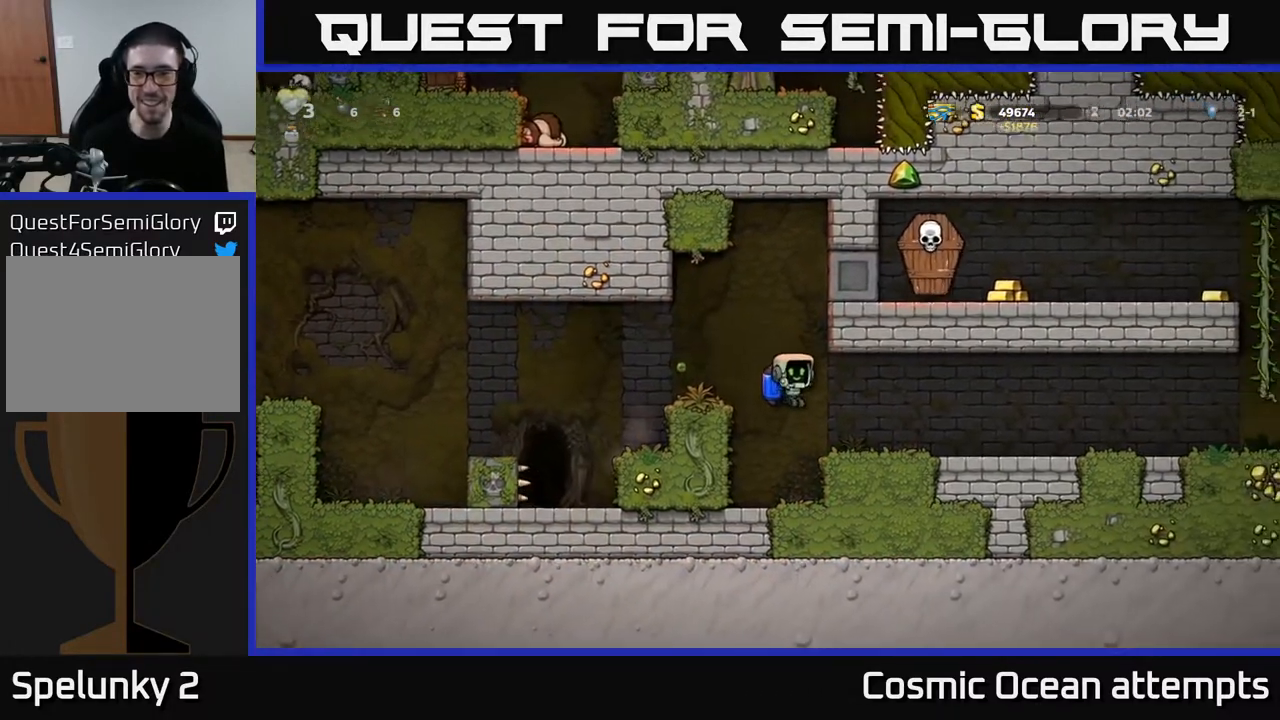
{"buttons": ["A", "DPAD_RIGHT"], "left_stick": "center", "right_stick": "center", "events": [[33, "DPAD_RIGHT", "down"], [433, "A", "down"]]}
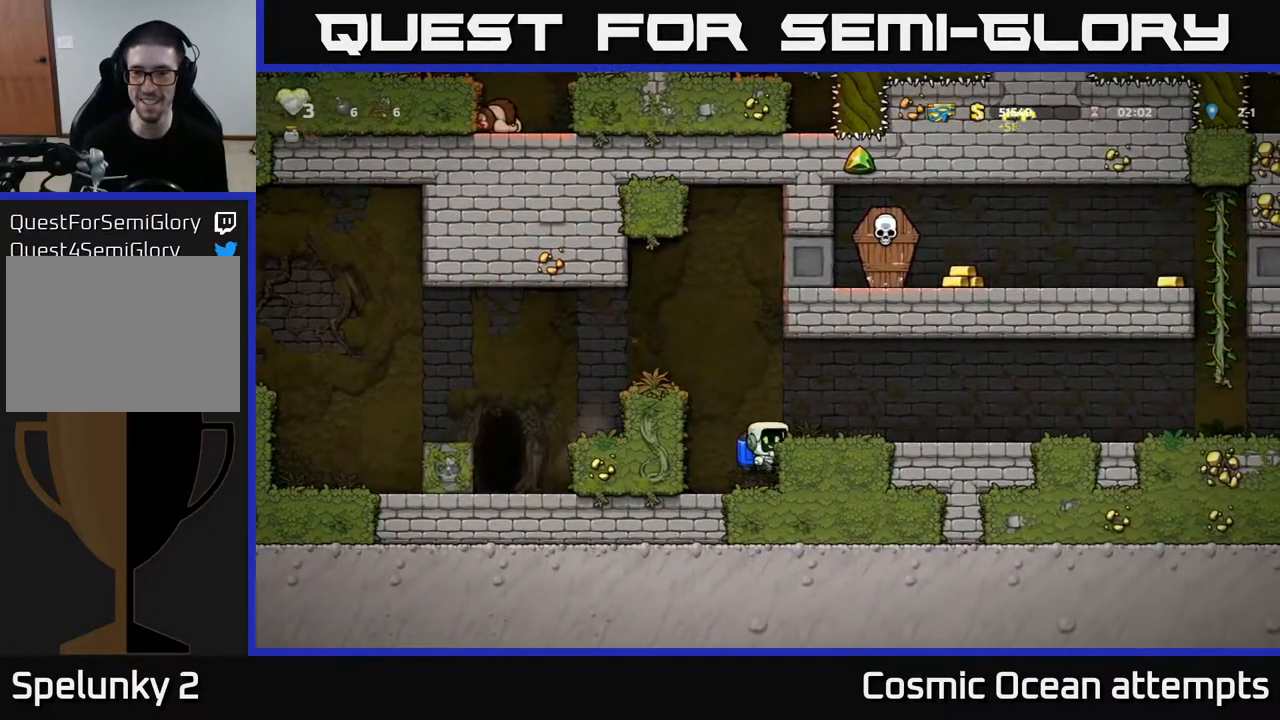
{"buttons": ["DPAD_RIGHT"], "left_stick": "center", "right_stick": "center", "events": [[83, "A", "up"]]}
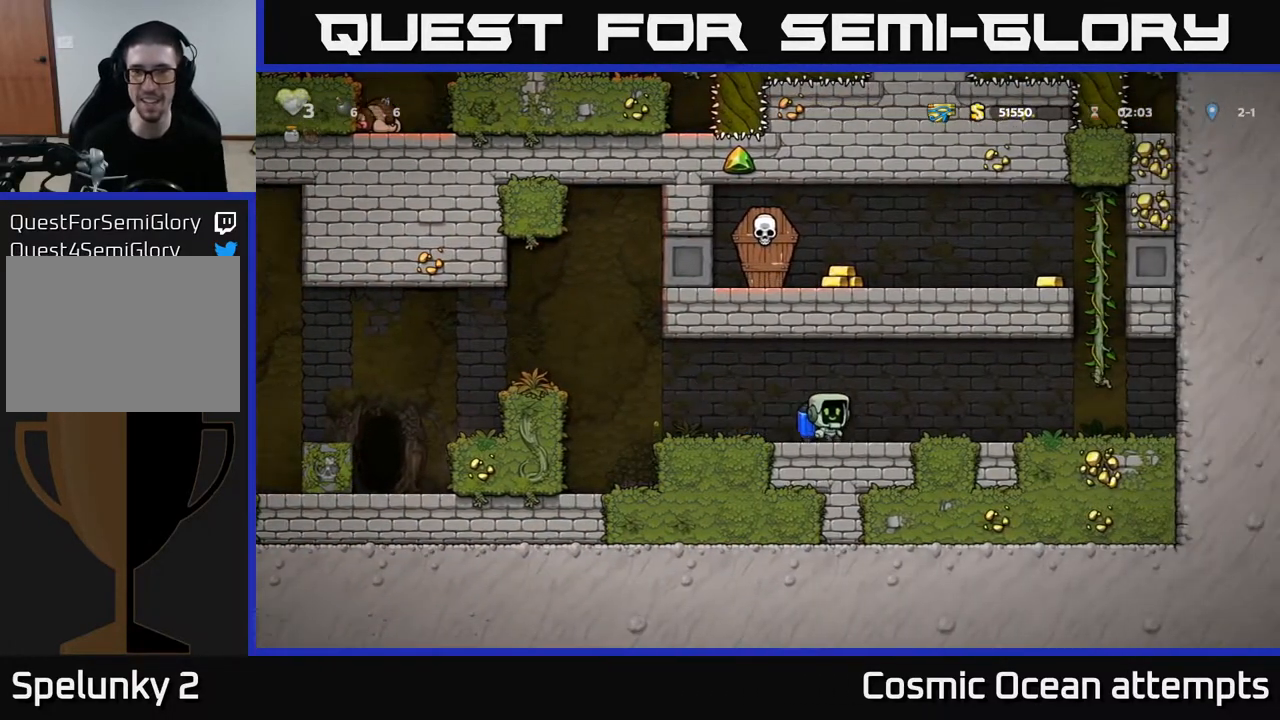
{"buttons": ["A", "DPAD_RIGHT"], "left_stick": "center", "right_stick": "center", "events": [[283, "A", "down"]]}
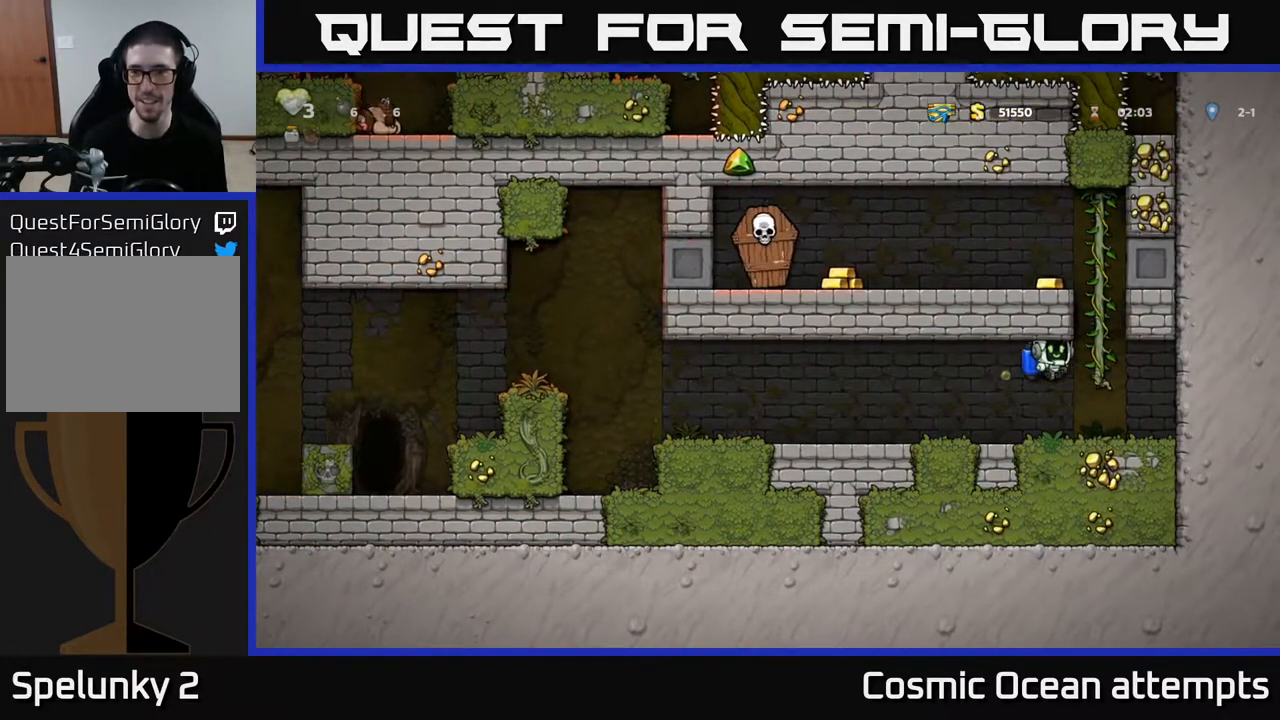
{"buttons": ["DPAD_LEFT"], "left_stick": "center", "right_stick": "center", "events": [[33, "A", "up"], [50, "DPAD_UP", "down"], [67, "DPAD_RIGHT", "up"], [333, "DPAD_LEFT", "down"], [350, "A", "down"], [417, "DPAD_UP", "up"], [467, "A", "up"]]}
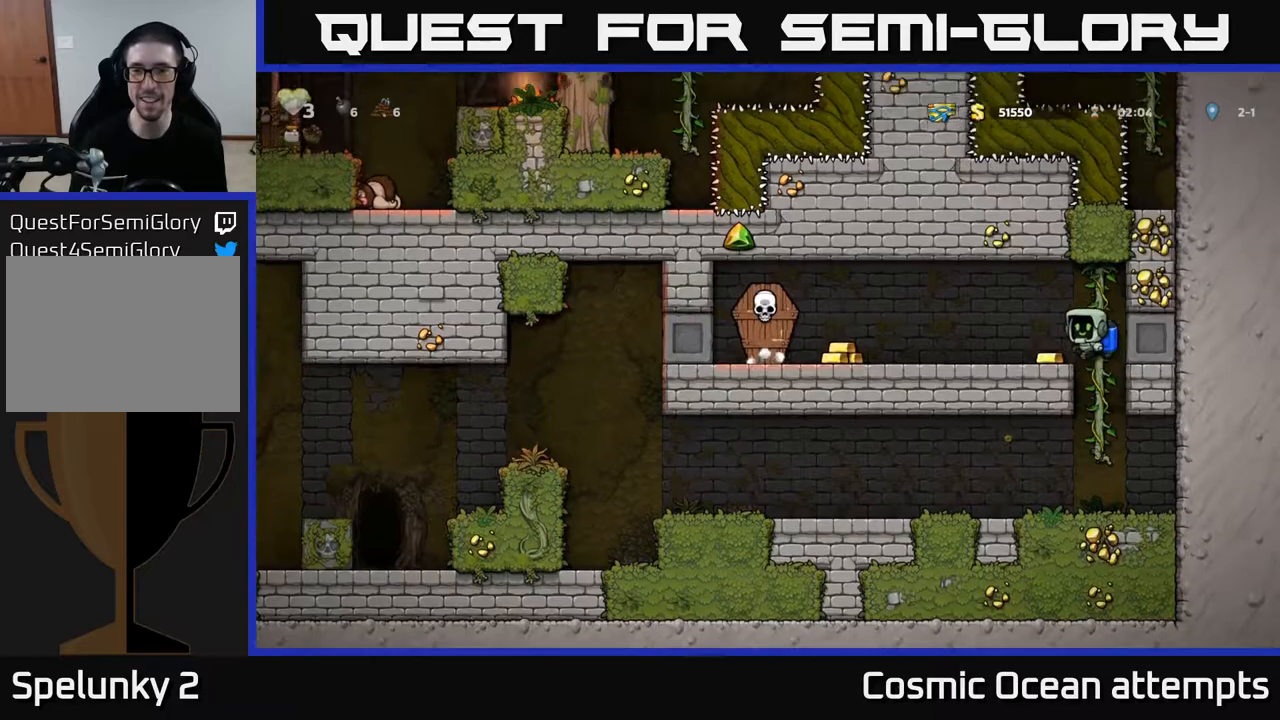
{"buttons": ["X", "DPAD_LEFT"], "left_stick": "center", "right_stick": "center", "events": [[367, "X", "down"]]}